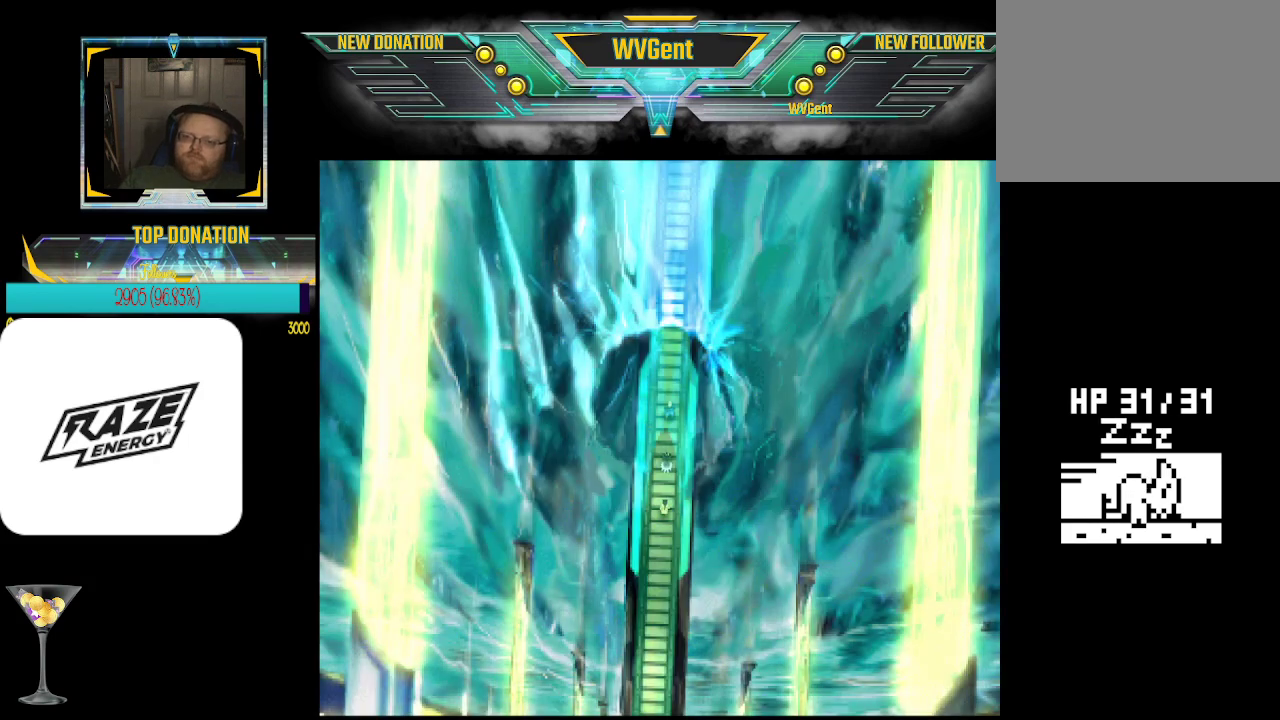
Gameplay with a controller (PlayStation layout); each line is a JSON object with the inputs held at the frame after it. "events" lists button and stick changes between this image and that frame as [ms after this image, input, new state], when the widget could be followed in between. Not read: right_stick.
{"buttons": [], "left_stick": "up", "events": [[333, "left_stick", "up"]]}
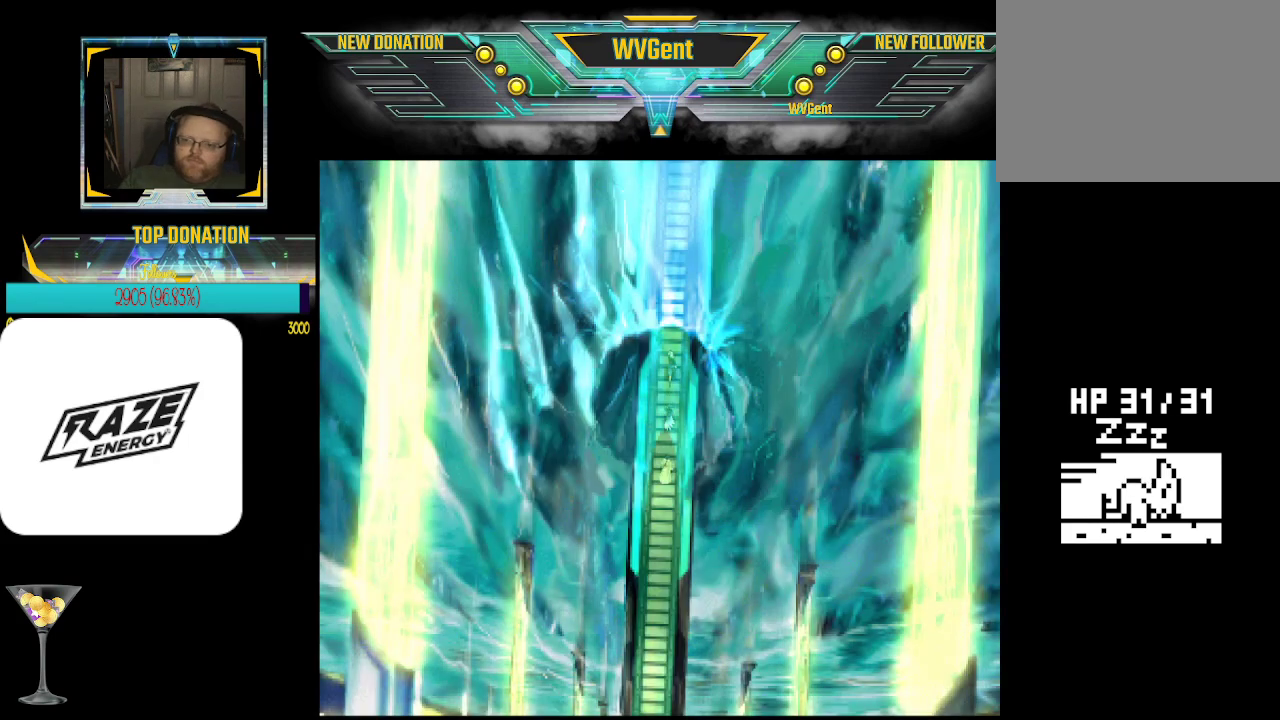
{"buttons": [], "left_stick": "center", "events": [[500, "left_stick", "center"]]}
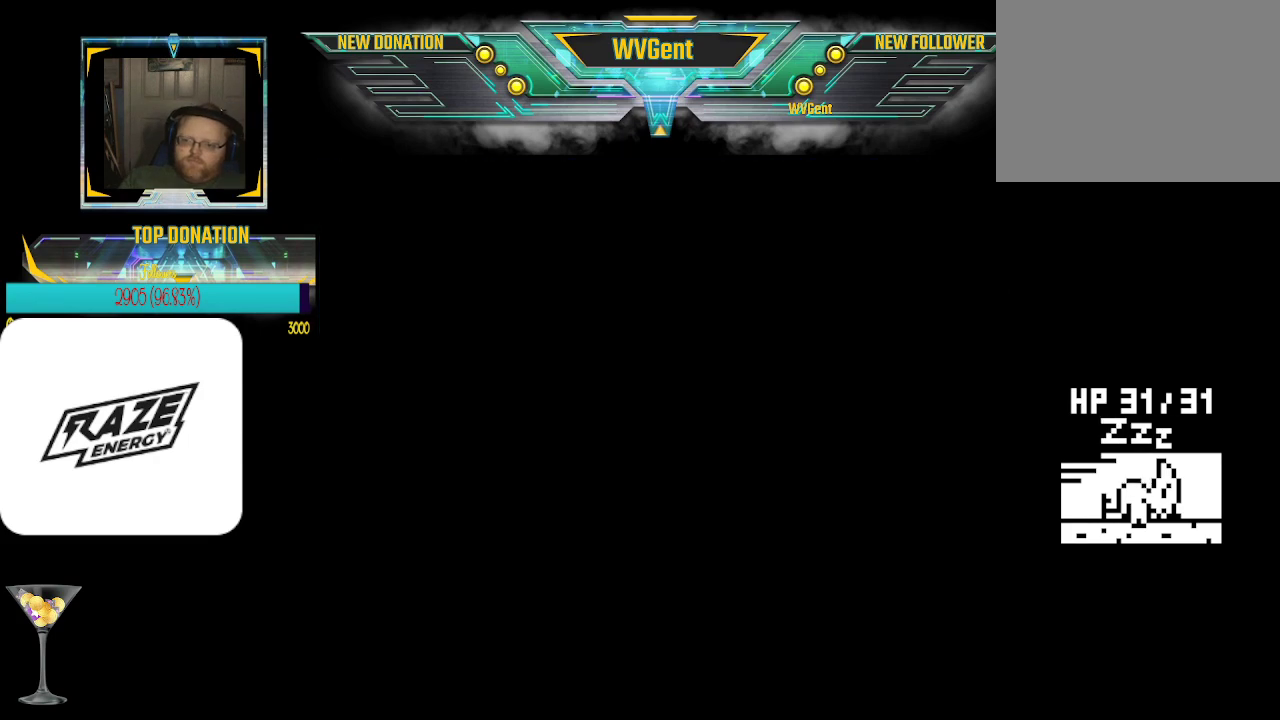
{"buttons": [], "left_stick": "center", "events": []}
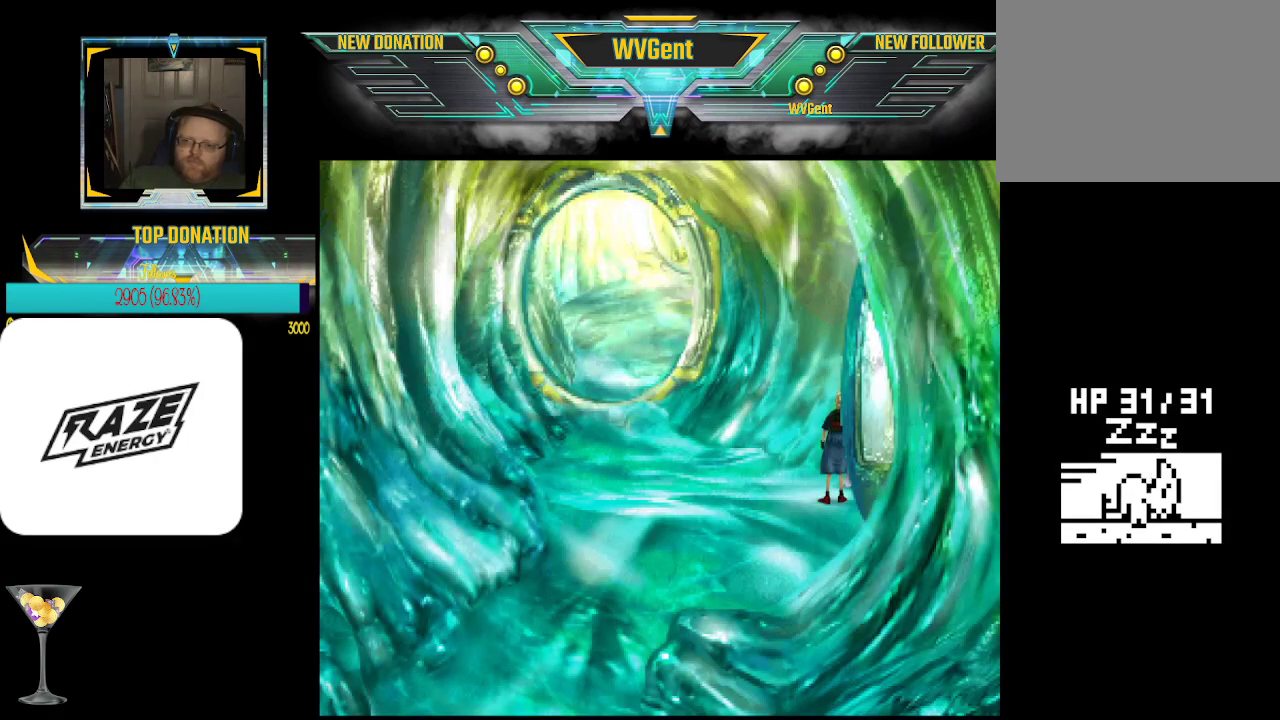
{"buttons": [], "left_stick": "up-left", "events": [[333, "left_stick", "left"], [467, "left_stick", "up-left"]]}
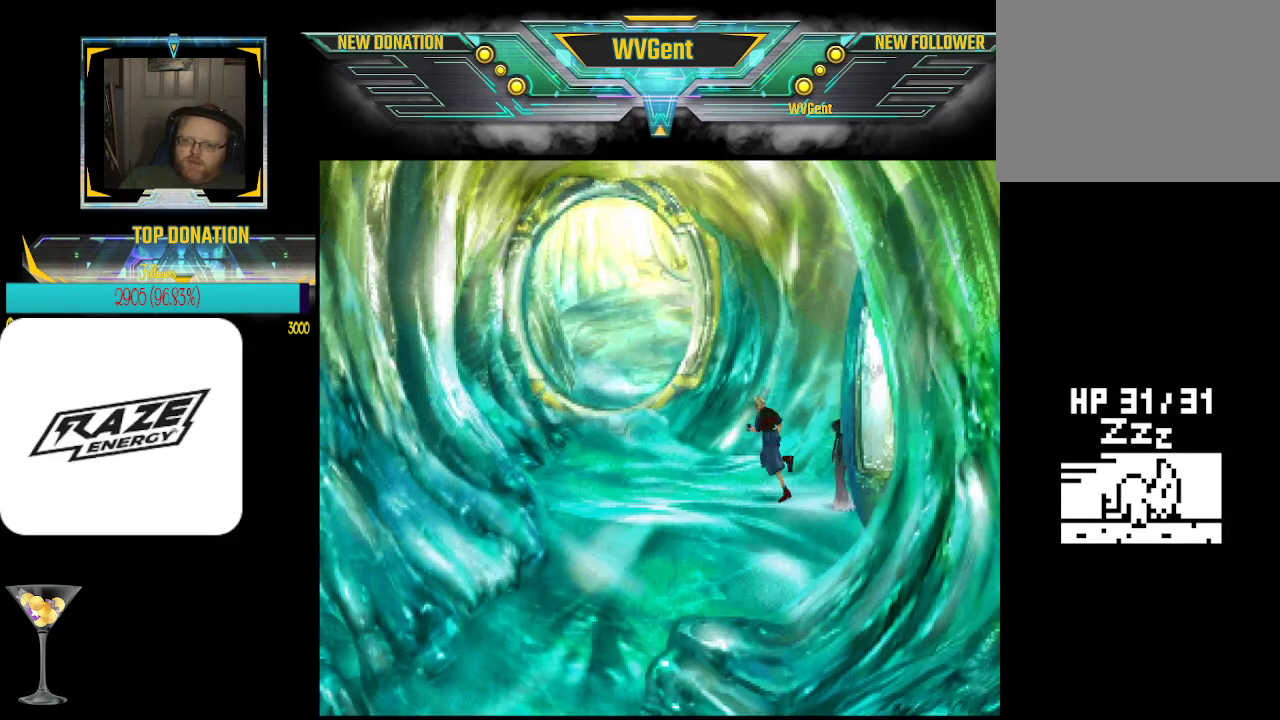
{"buttons": [], "left_stick": "up", "events": [[133, "left_stick", "up"], [233, "left_stick", "up-left"], [400, "left_stick", "up"]]}
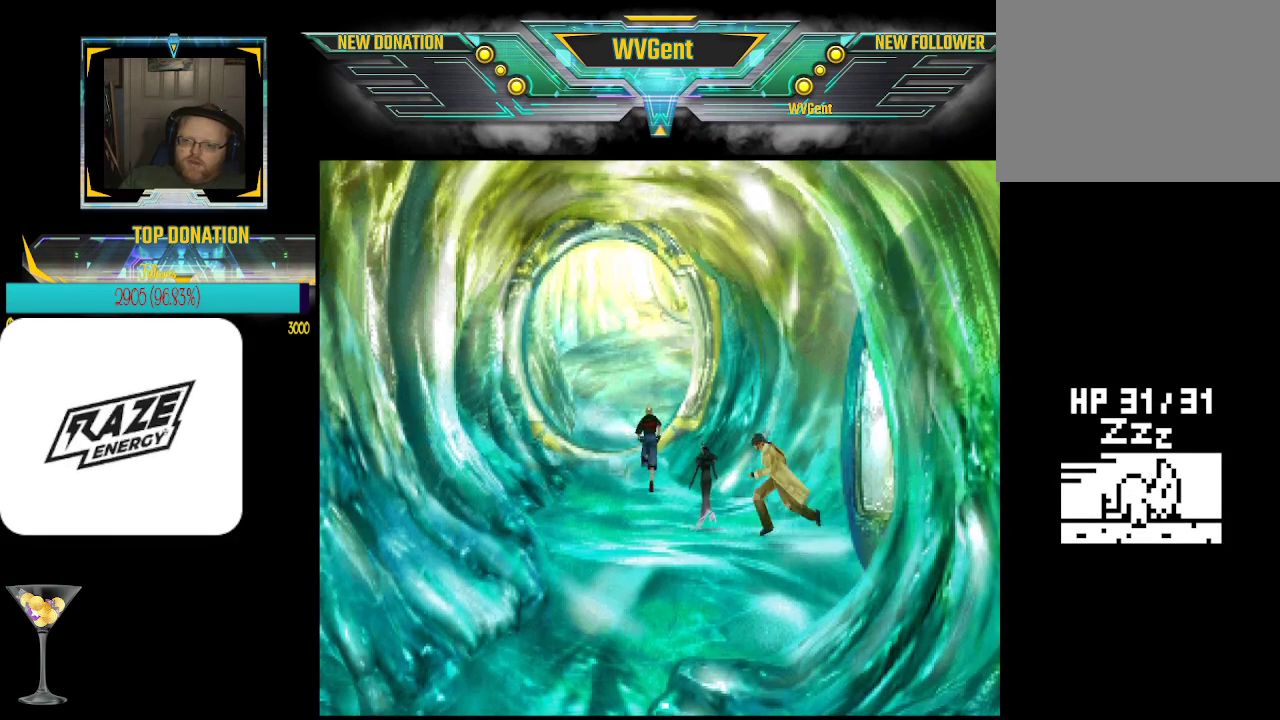
{"buttons": [], "left_stick": "up", "events": []}
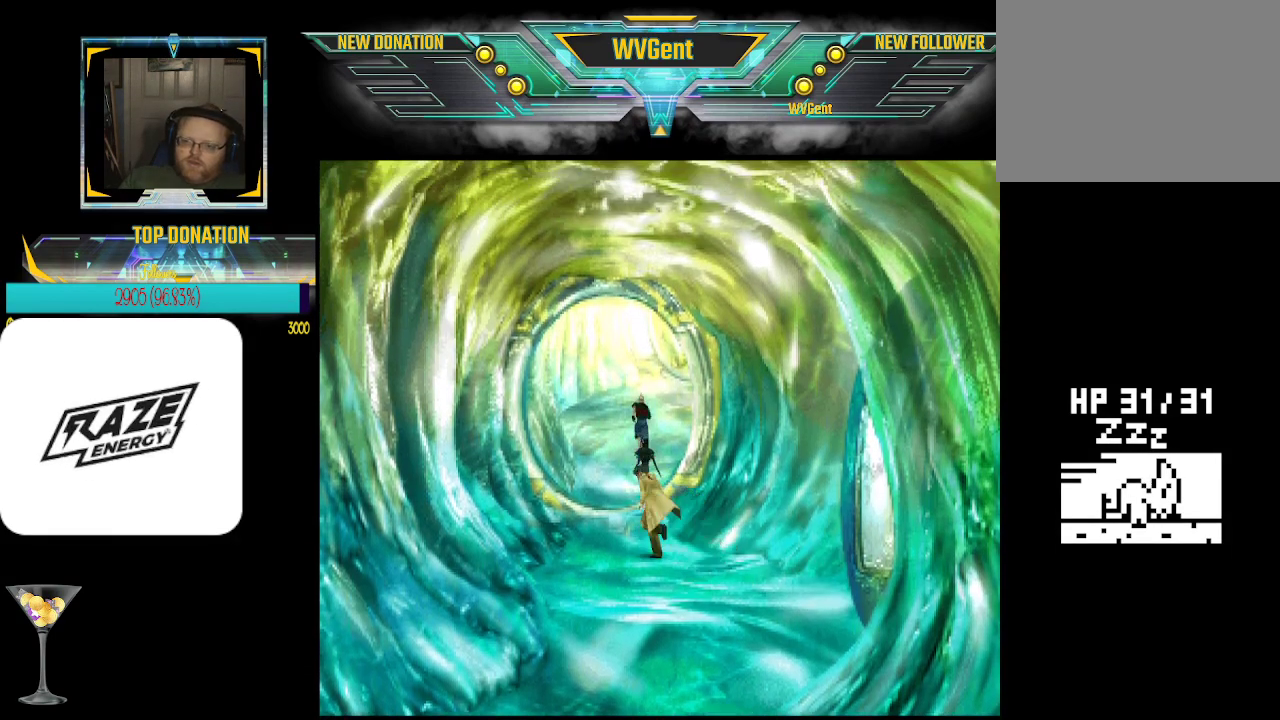
{"buttons": [], "left_stick": "up-right", "events": [[367, "left_stick", "up-right"]]}
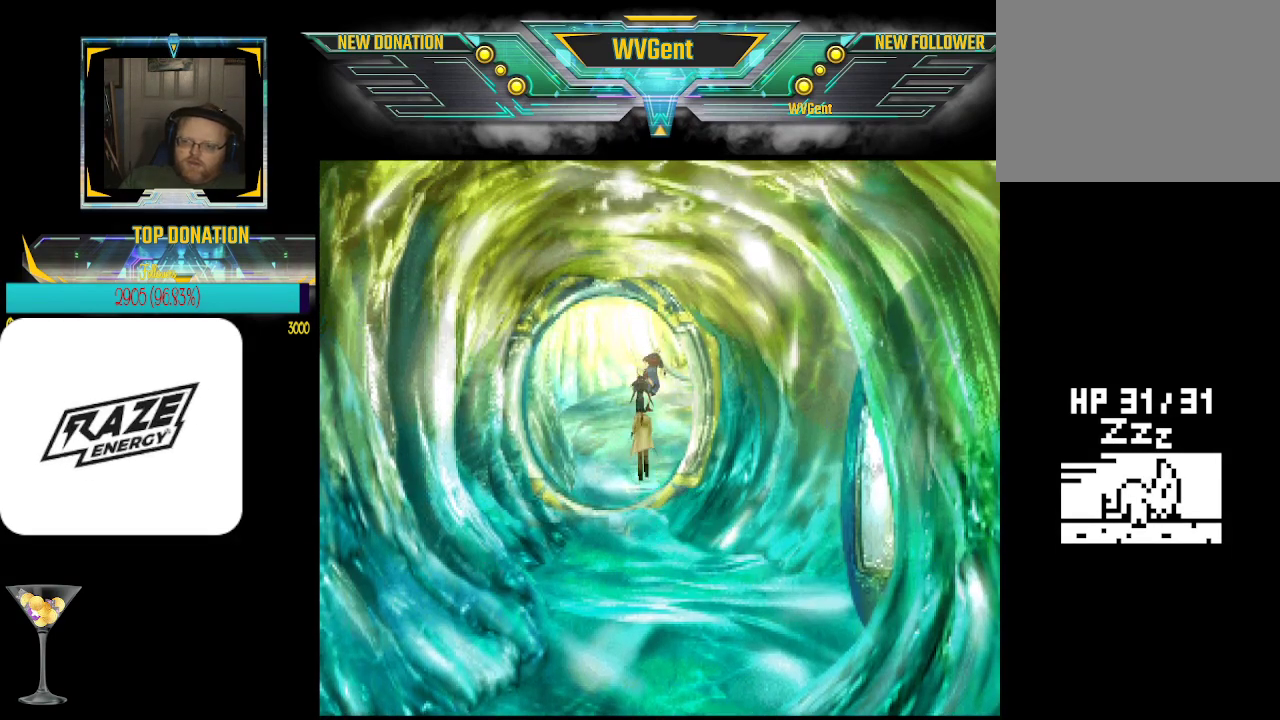
{"buttons": [], "left_stick": "up-right", "events": []}
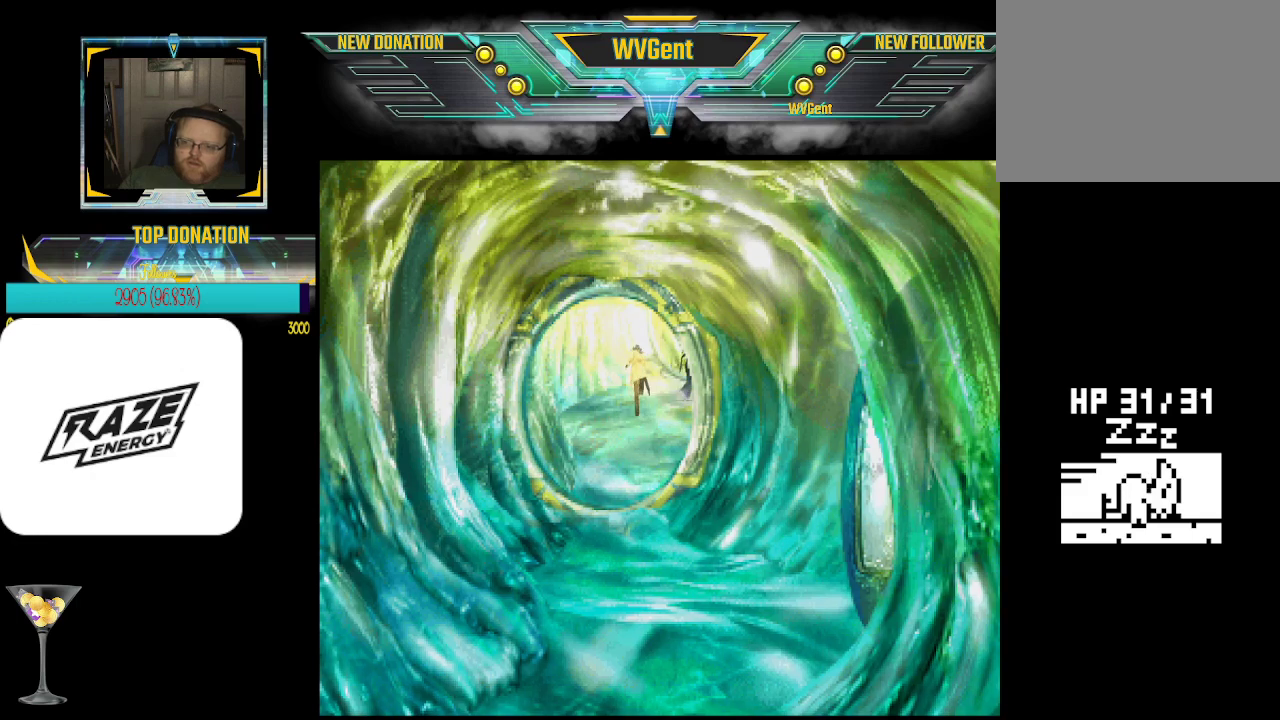
{"buttons": [], "left_stick": "center", "events": [[33, "left_stick", "up"], [333, "left_stick", "center"]]}
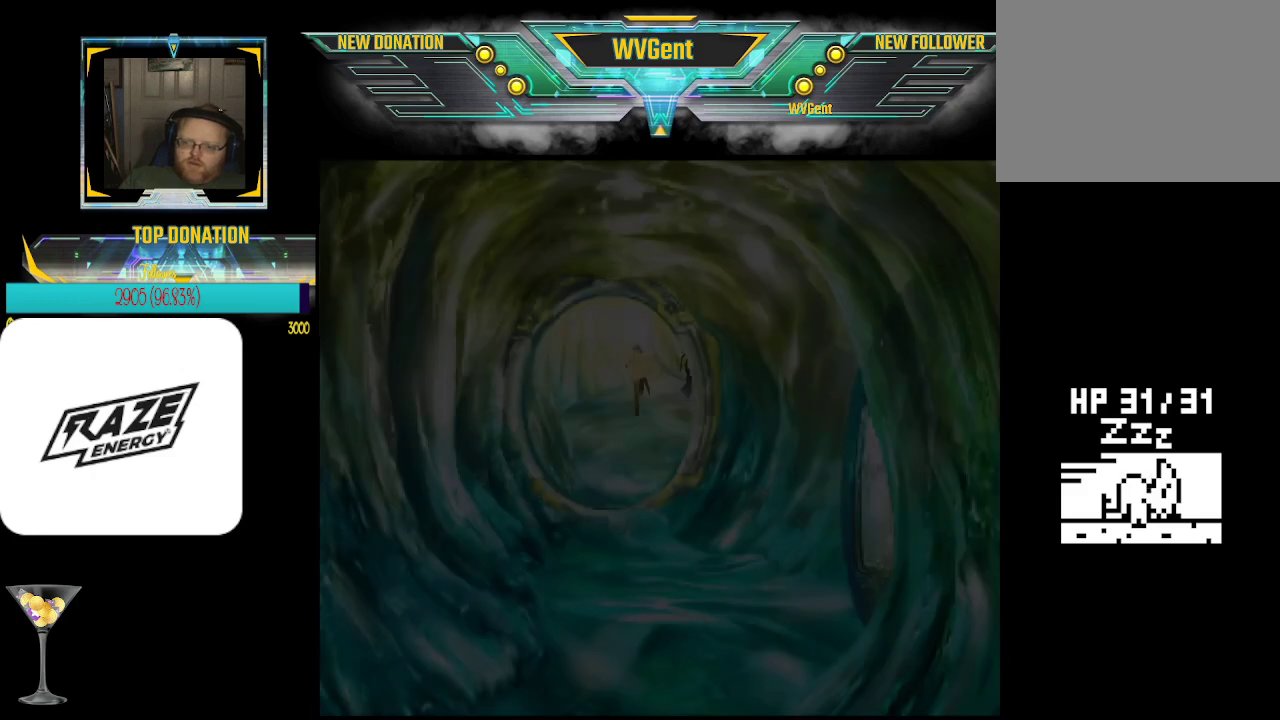
{"buttons": [], "left_stick": "center", "events": []}
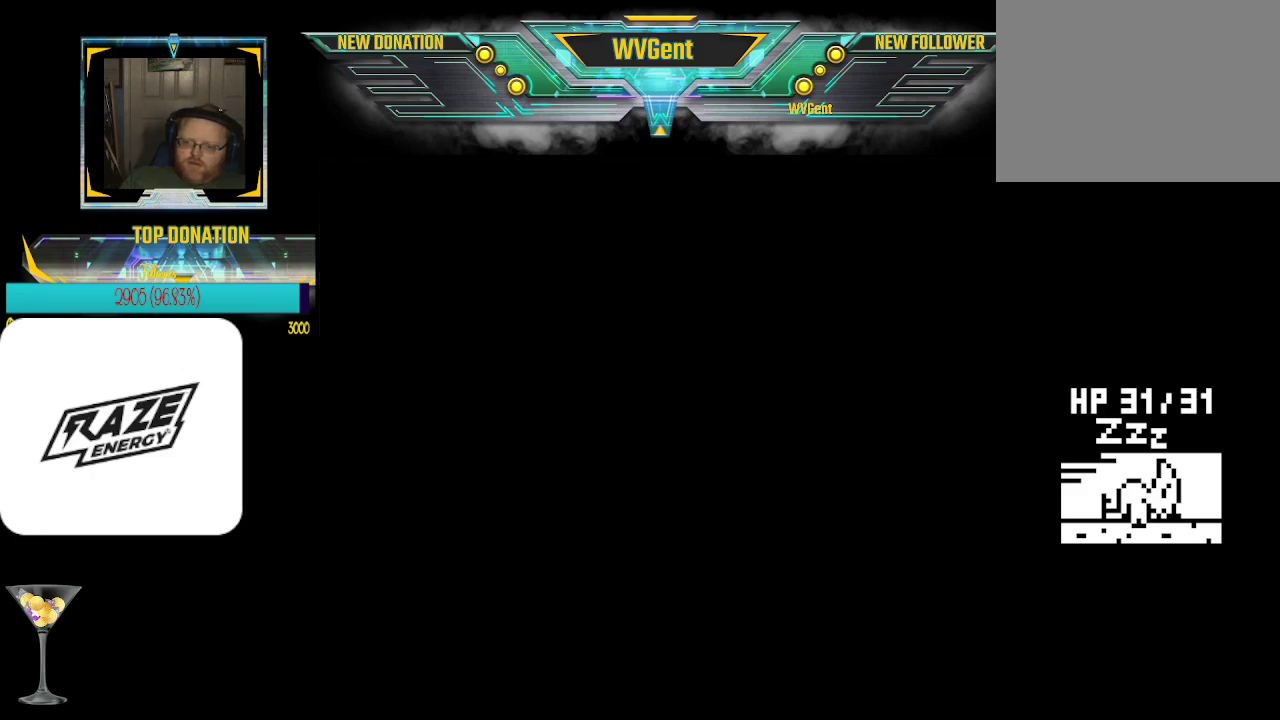
{"buttons": [], "left_stick": "center", "events": []}
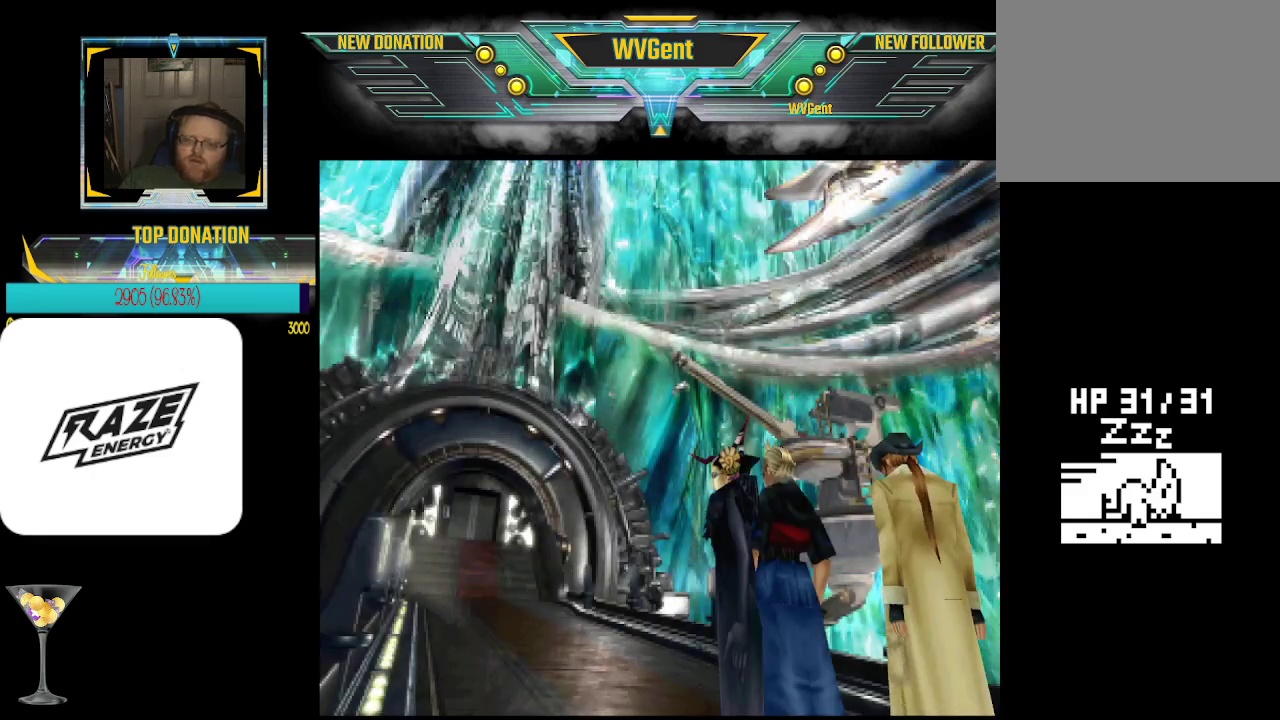
{"buttons": [], "left_stick": "center", "events": []}
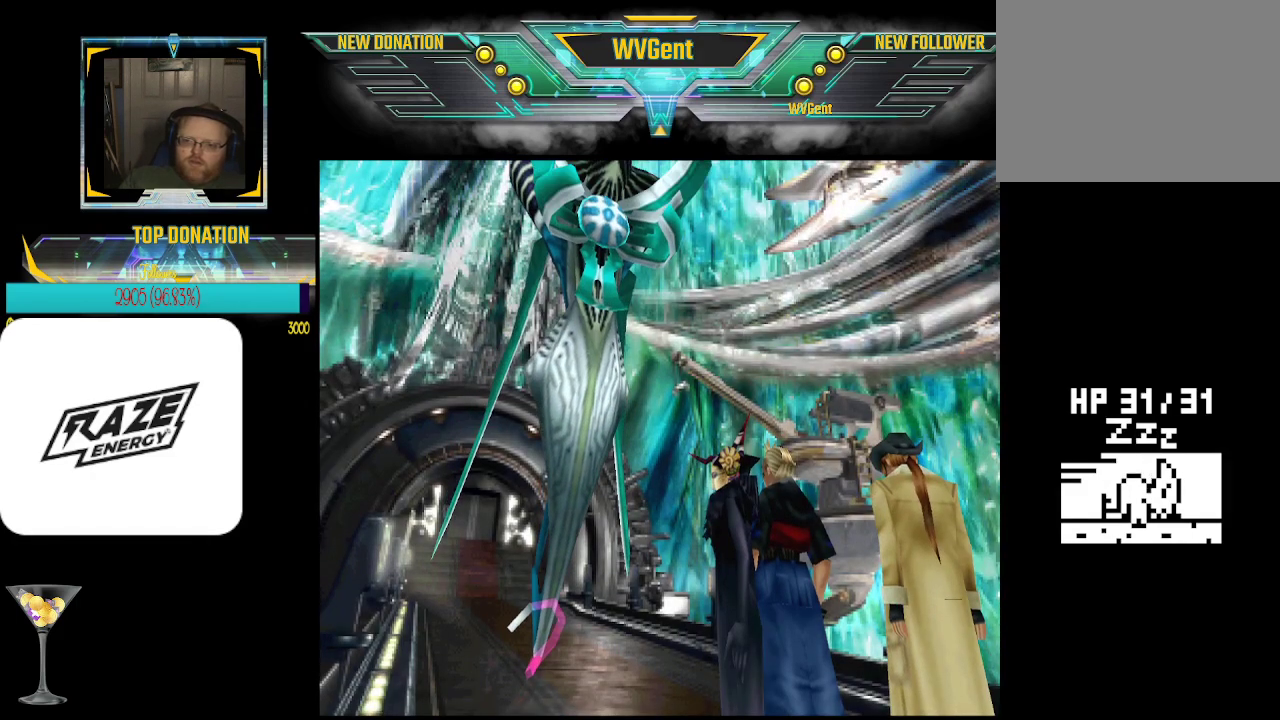
{"buttons": [], "left_stick": "center", "events": []}
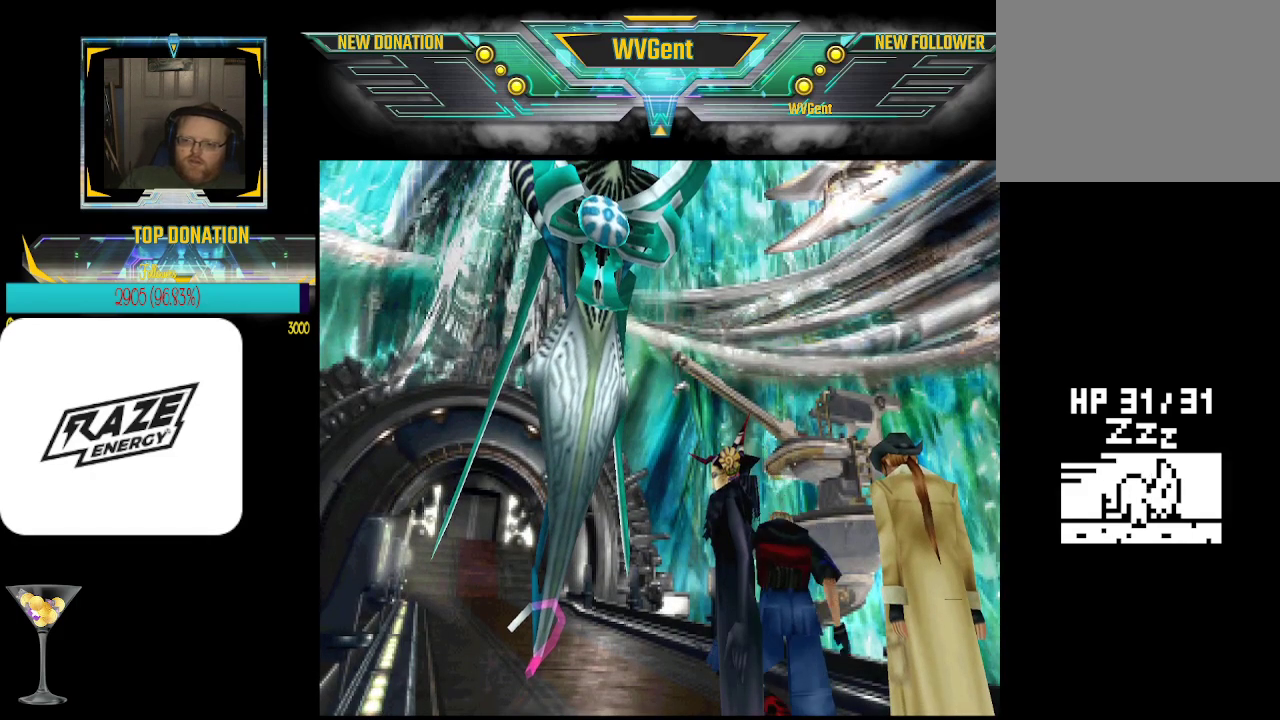
{"buttons": [], "left_stick": "center", "events": []}
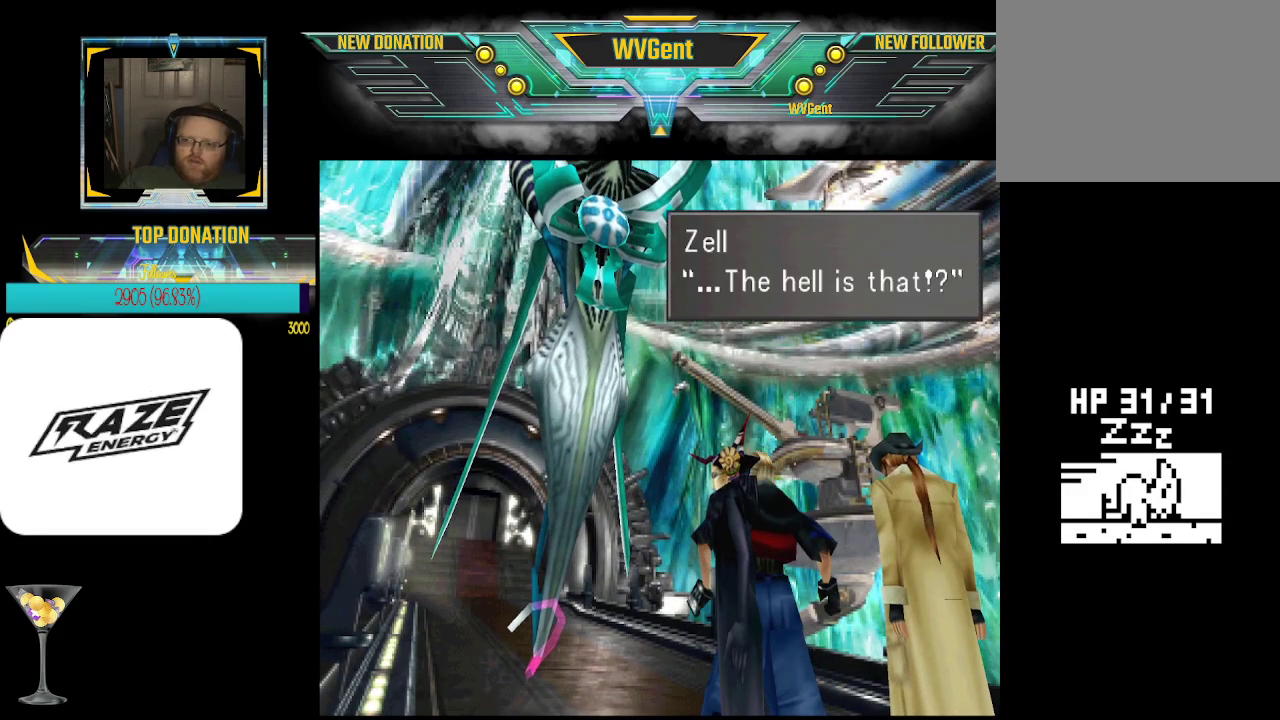
{"buttons": [], "left_stick": "center", "events": []}
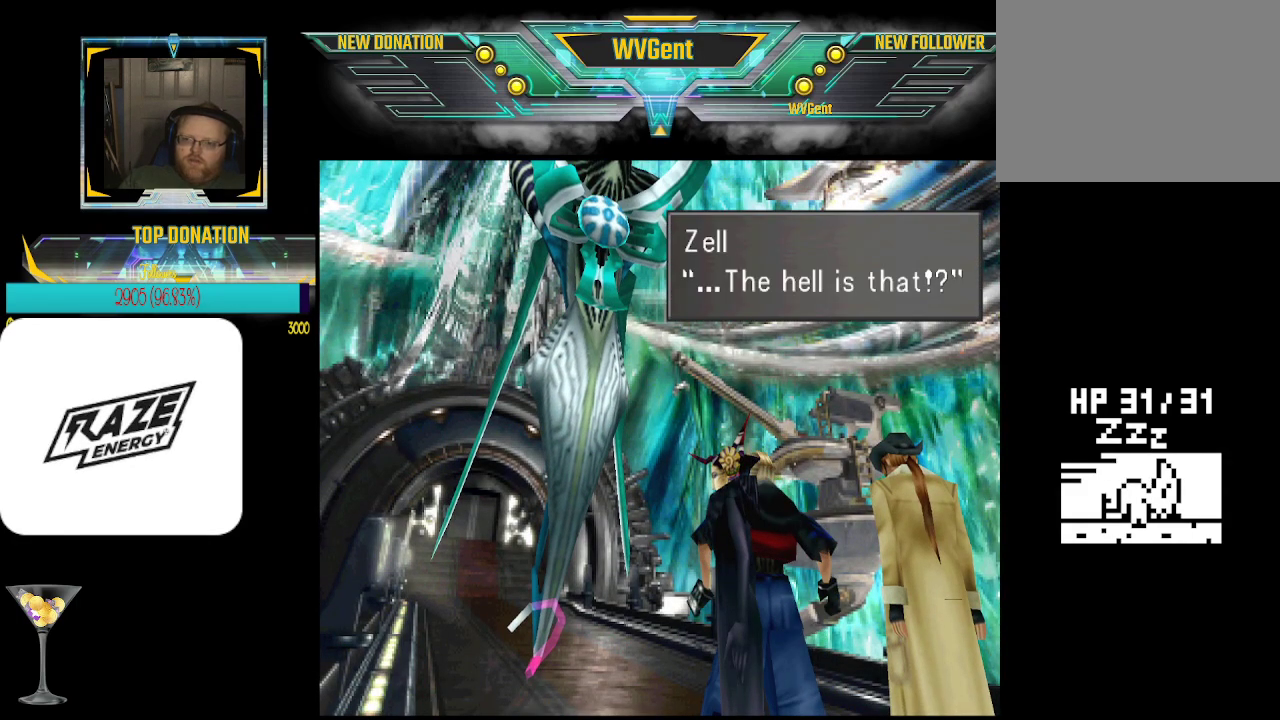
{"buttons": [], "left_stick": "center", "events": []}
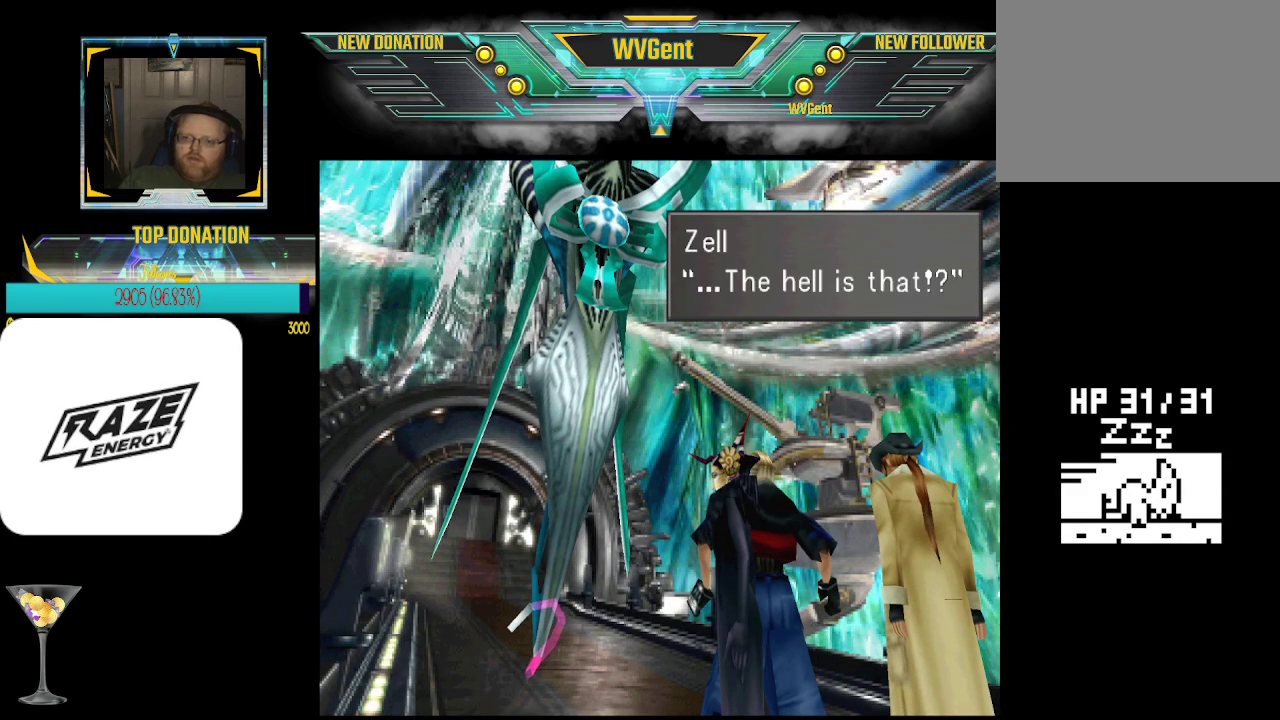
{"buttons": [], "left_stick": "center", "events": [[233, "CROSS", "down"], [367, "CROSS", "up"]]}
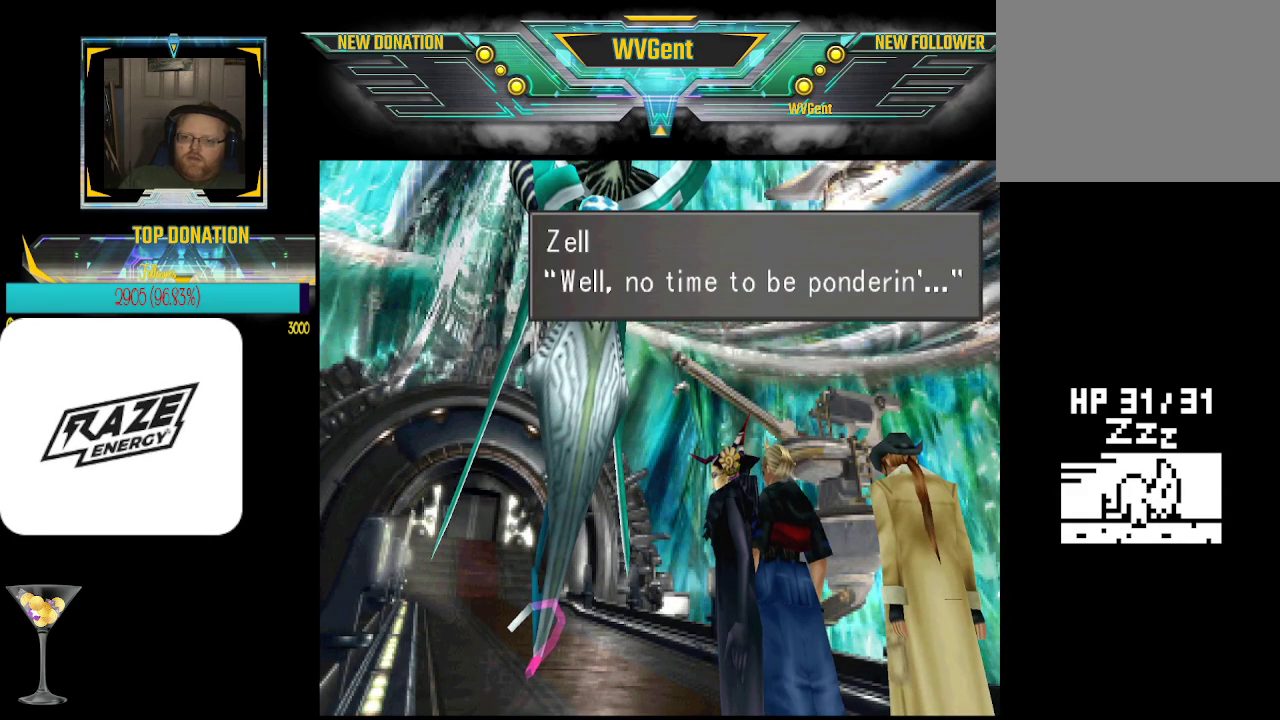
{"buttons": [], "left_stick": "center", "events": []}
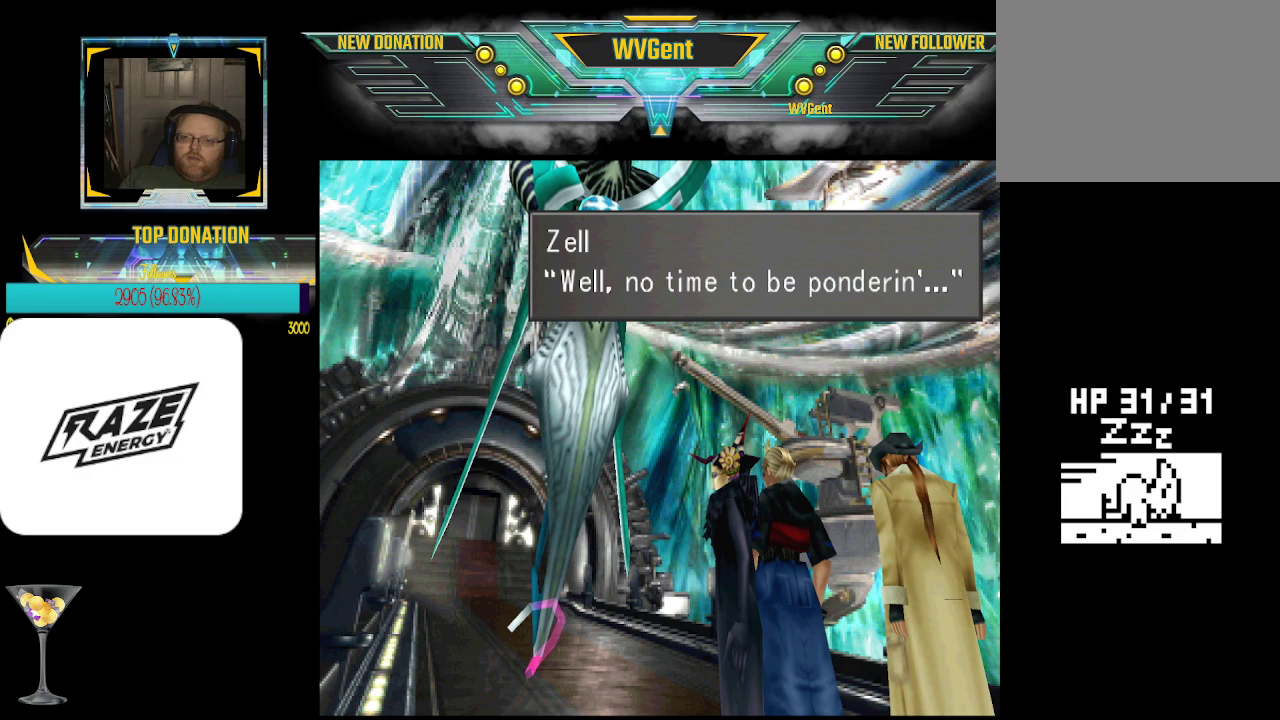
{"buttons": [], "left_stick": "center", "events": []}
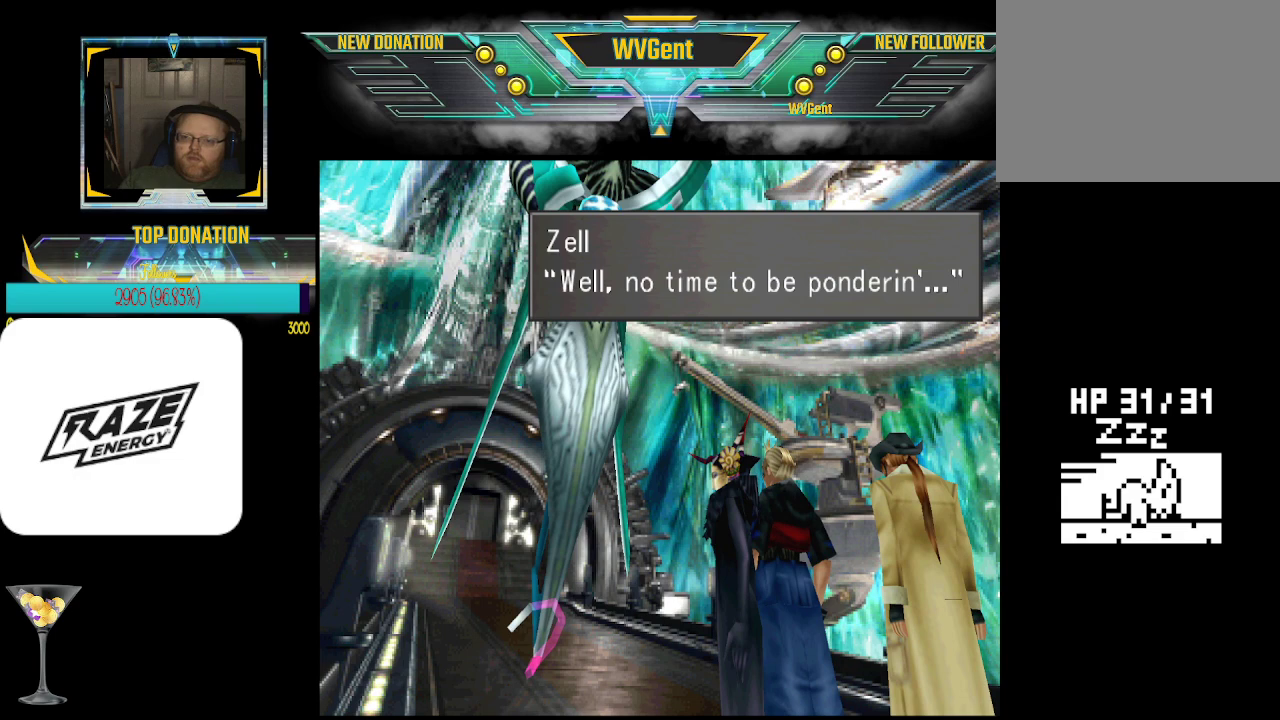
{"buttons": [], "left_stick": "center", "events": []}
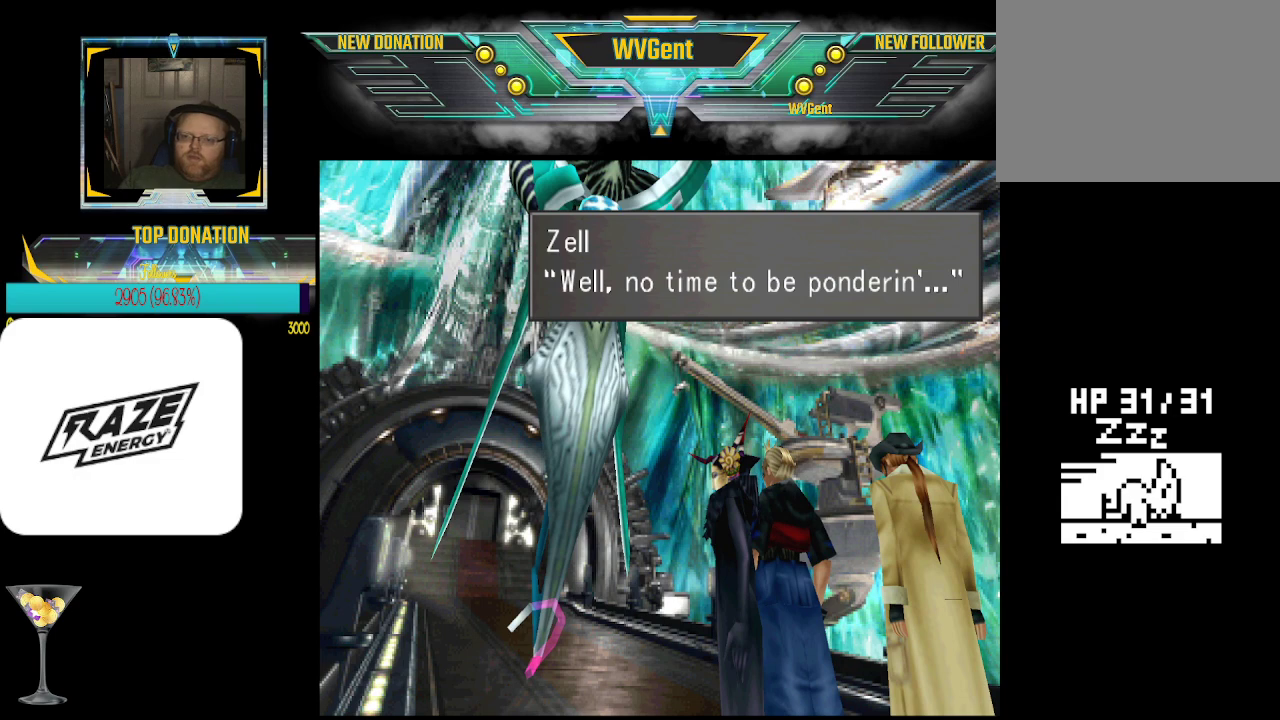
{"buttons": [], "left_stick": "center", "events": [[100, "CROSS", "down"], [233, "CROSS", "up"]]}
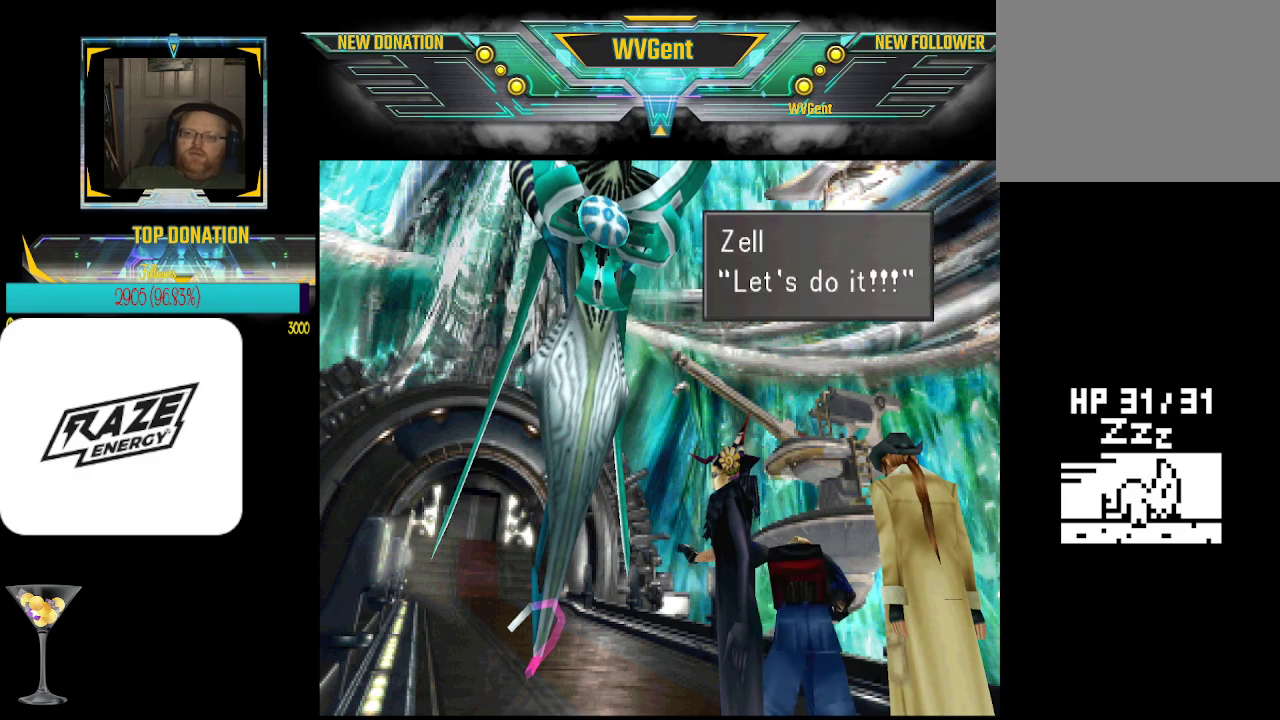
{"buttons": [], "left_stick": "center", "events": [[367, "CROSS", "down"], [467, "CROSS", "up"]]}
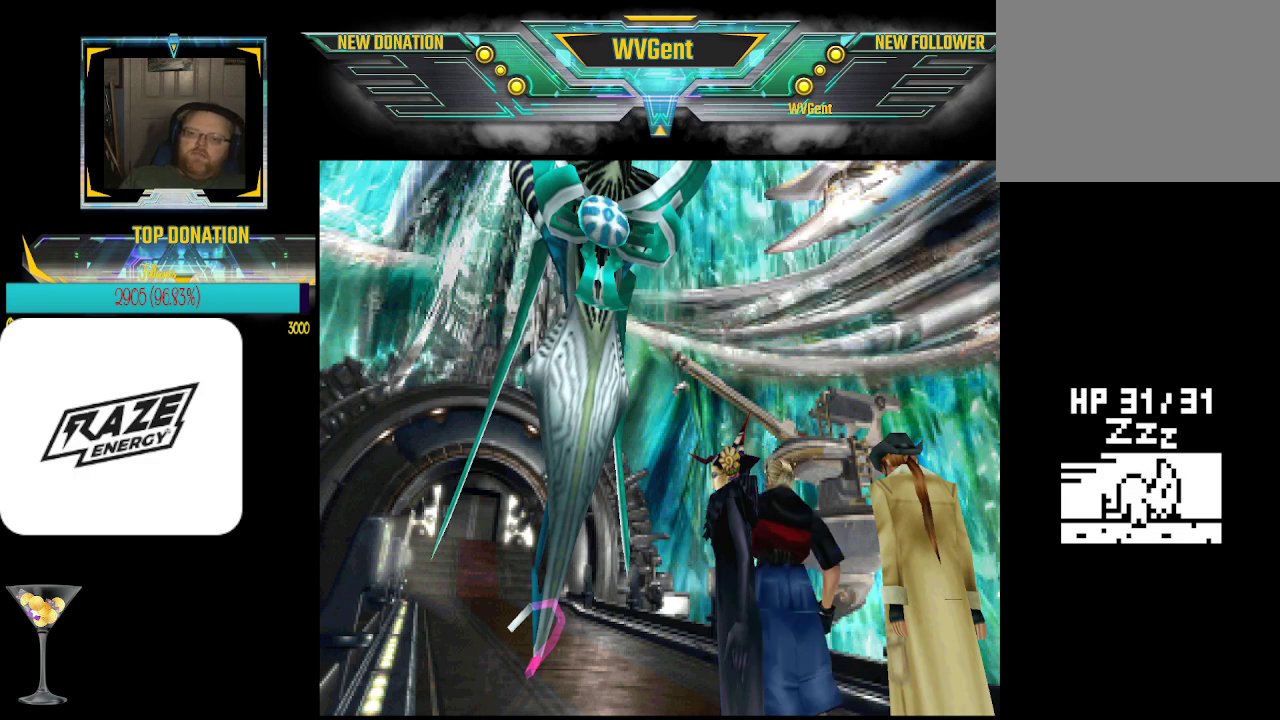
{"buttons": [], "left_stick": "center", "events": []}
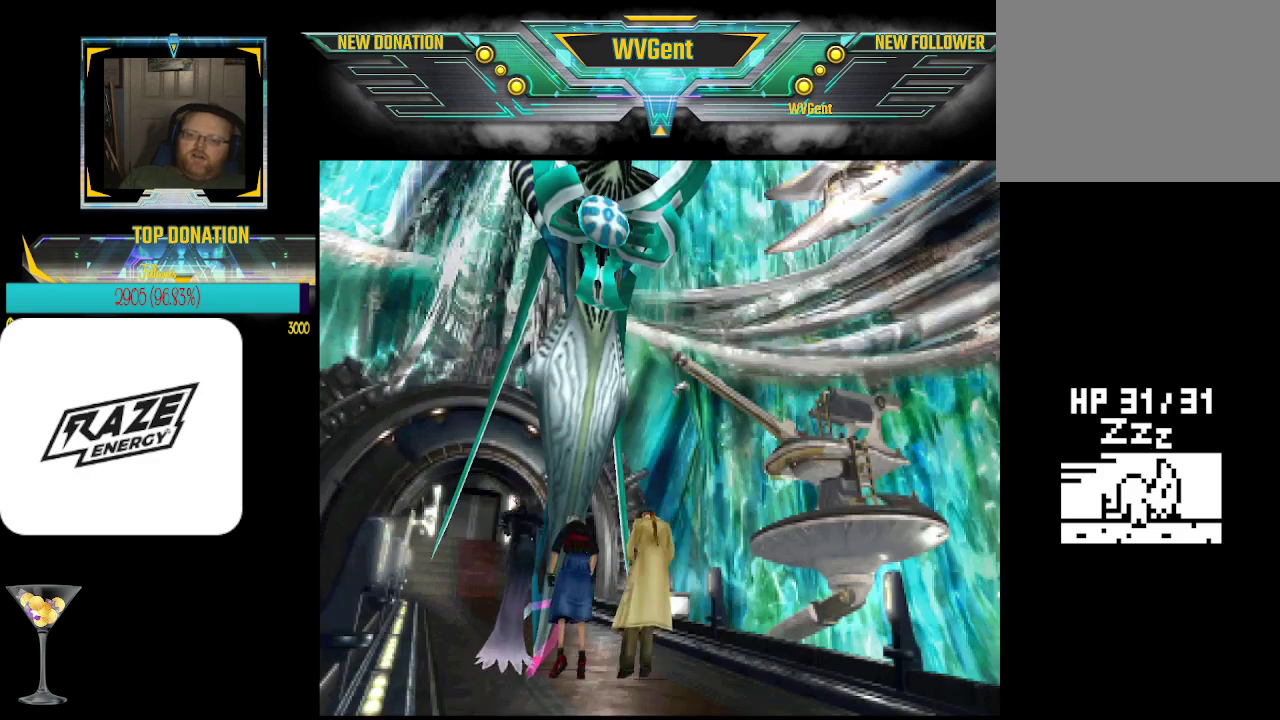
{"buttons": [], "left_stick": "center", "events": []}
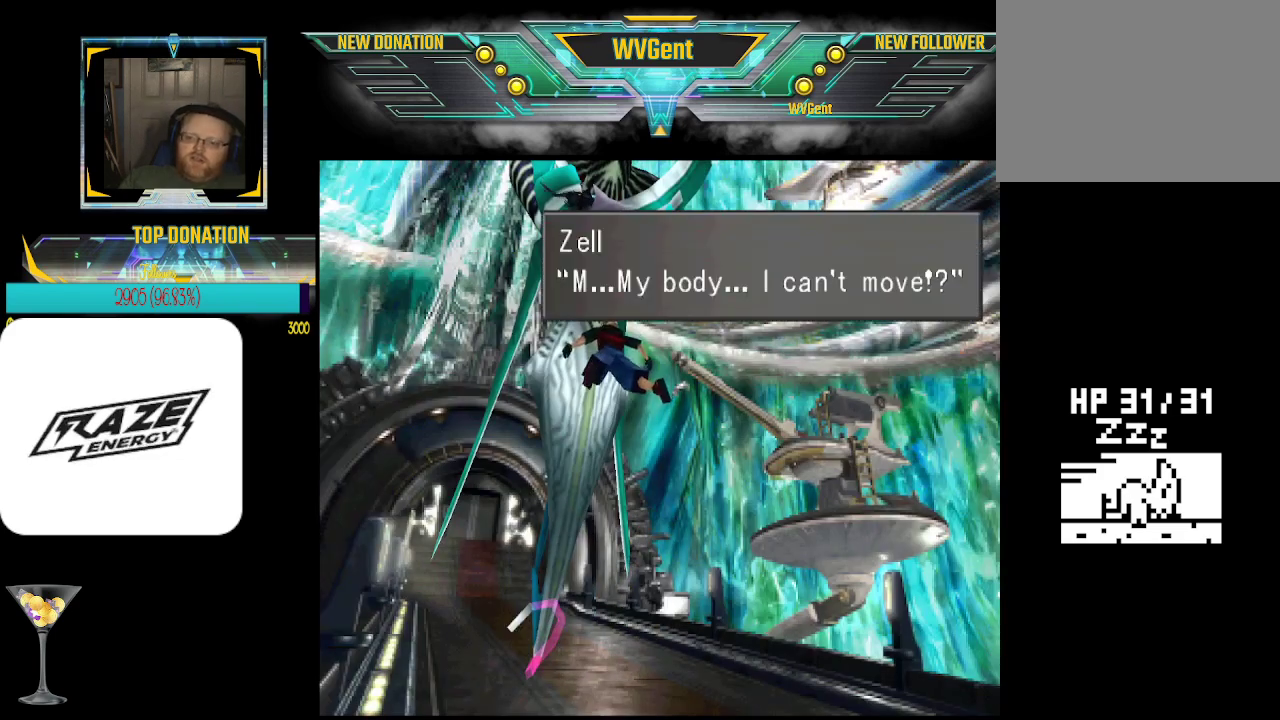
{"buttons": [], "left_stick": "center", "events": []}
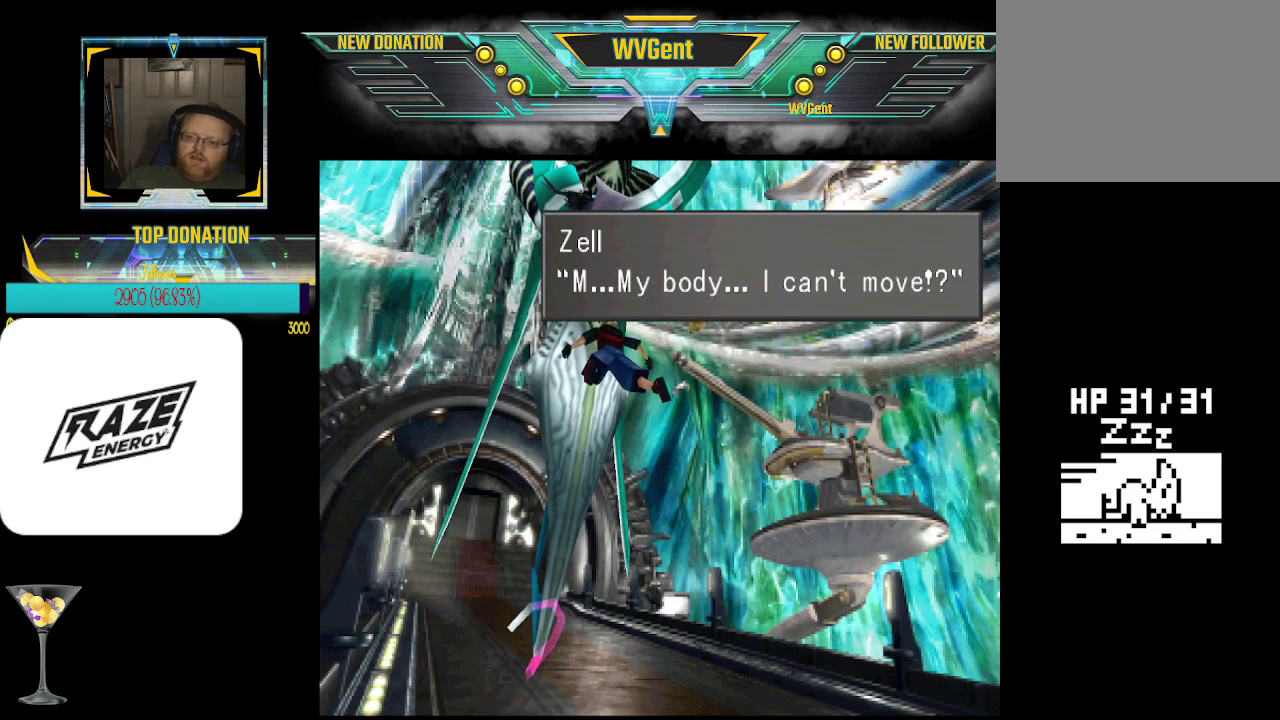
{"buttons": [], "left_stick": "center", "events": [[67, "CROSS", "down"], [200, "CROSS", "up"]]}